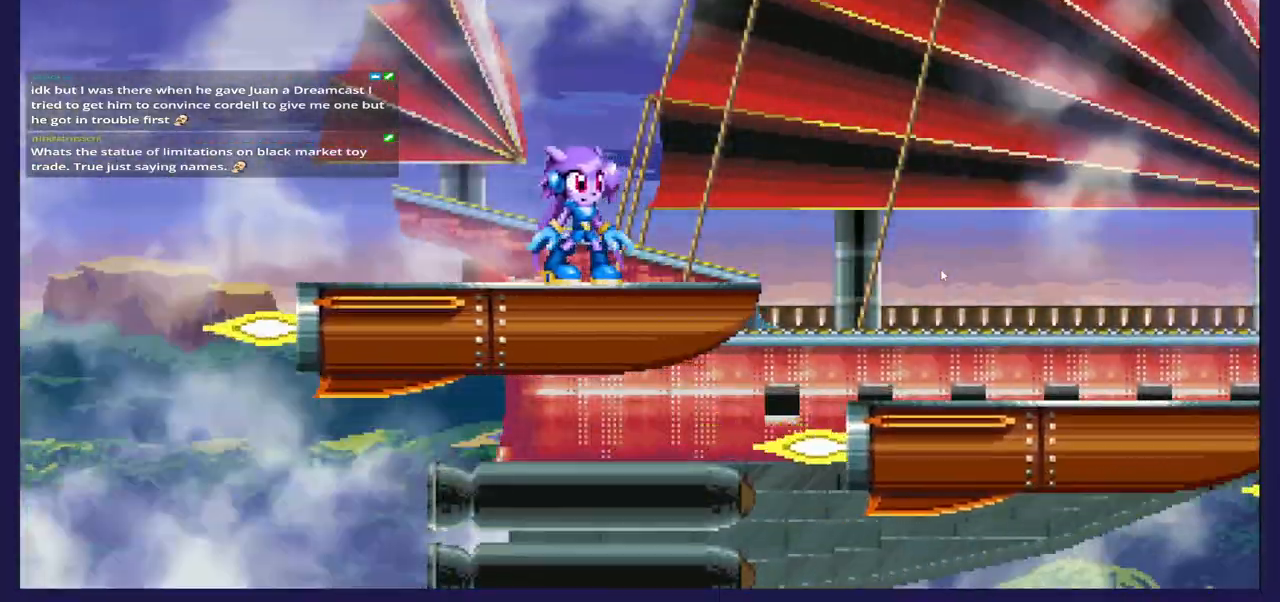
Gameplay with a controller (Xbox layout); each line is a JSON object with the inputs held at the frame after it. "events" lists button and stick changes between this image and that frame as [ms after this image, input, new state], when the widget could be followed in between.
{"buttons": ["DPAD_RIGHT"], "left_stick": "center", "right_stick": "center"}
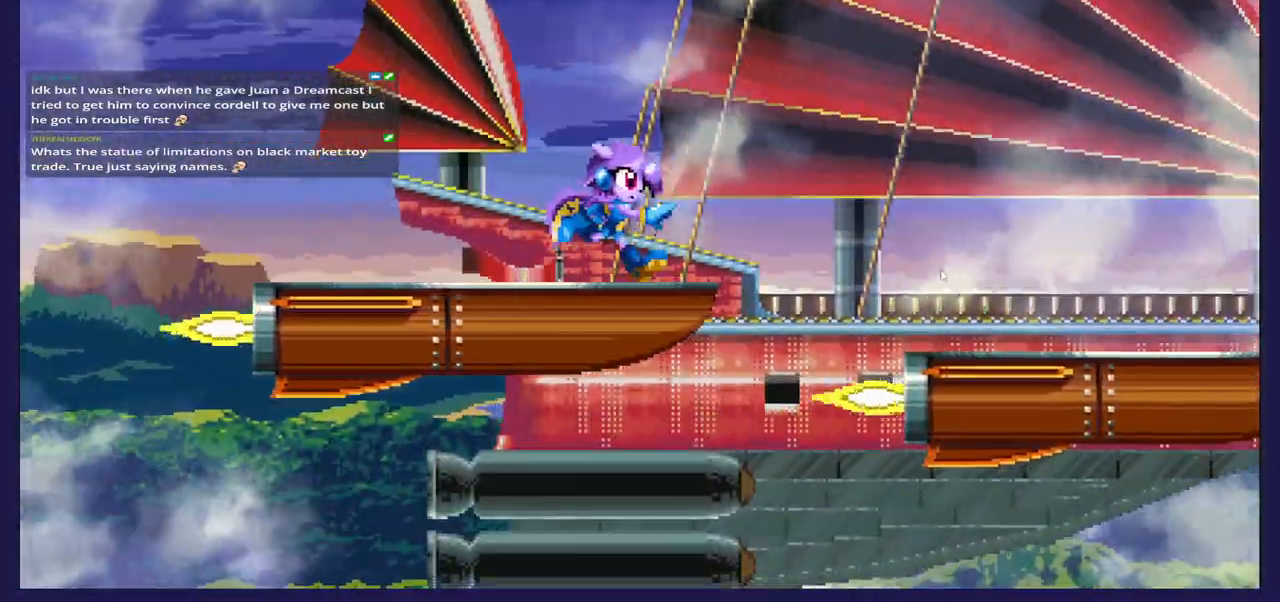
{"buttons": ["DPAD_RIGHT"], "left_stick": "center", "right_stick": "center", "events": [[17, "A", "down"], [333, "A", "up"]]}
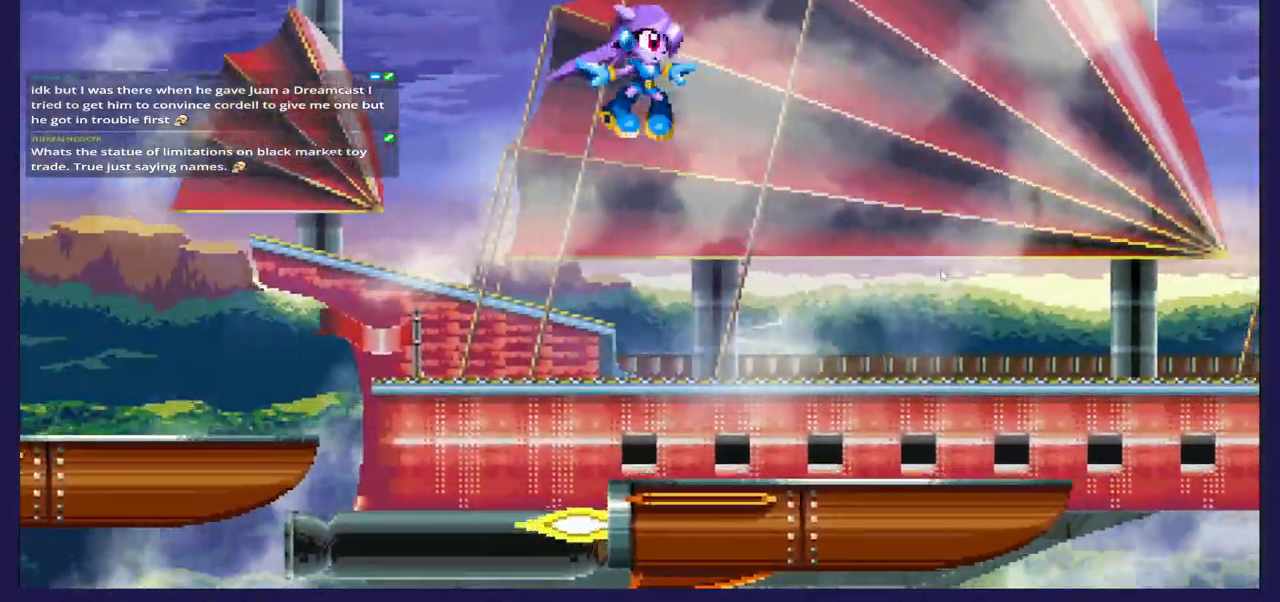
{"buttons": ["DPAD_RIGHT"], "left_stick": "center", "right_stick": "center", "events": [[50, "DPAD_RIGHT", "up"], [200, "DPAD_LEFT", "down"], [317, "DPAD_LEFT", "up"], [433, "DPAD_RIGHT", "down"]]}
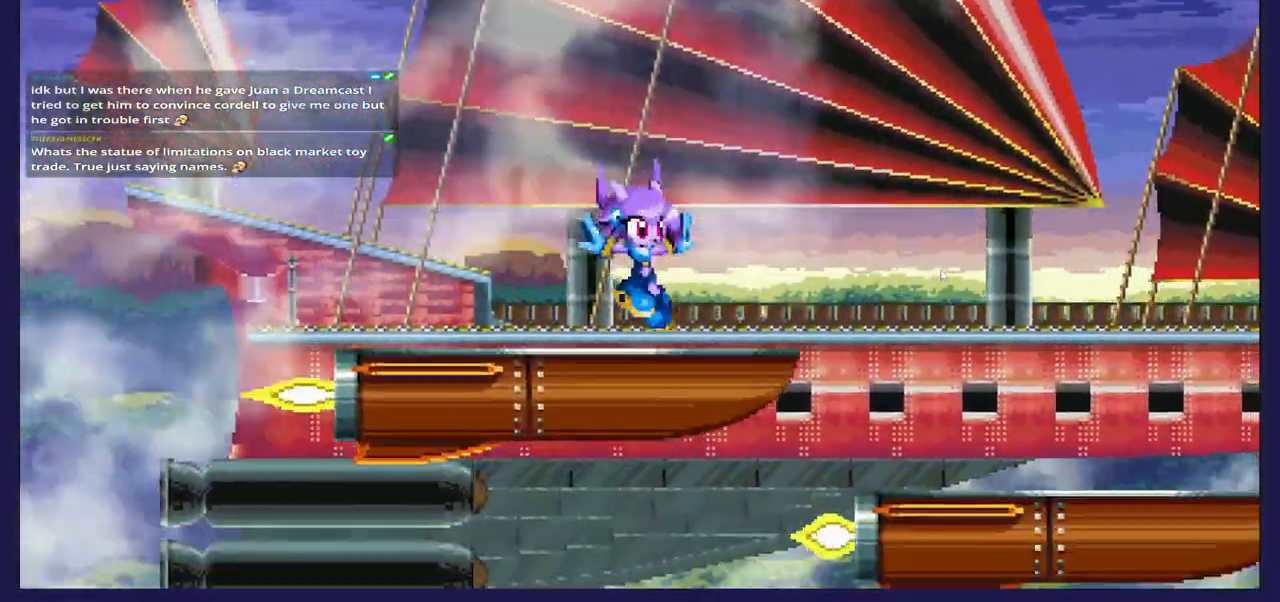
{"buttons": ["DPAD_RIGHT"], "left_stick": "center", "right_stick": "center", "events": [[83, "DPAD_RIGHT", "up"], [367, "DPAD_RIGHT", "down"], [383, "A", "down"], [500, "A", "up"]]}
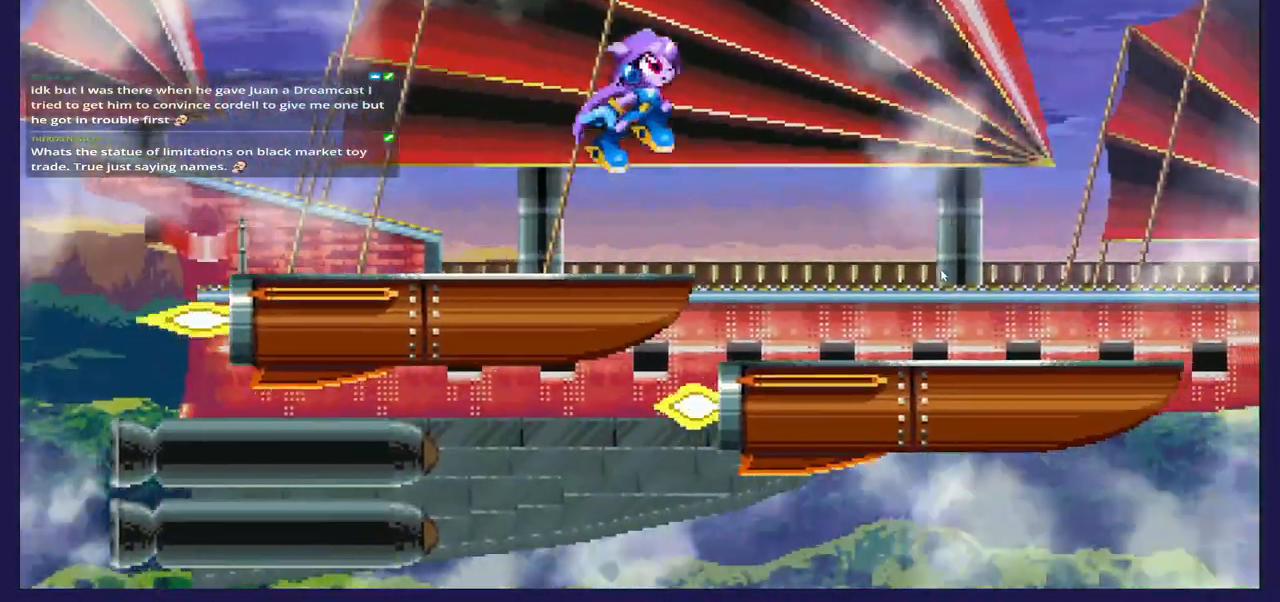
{"buttons": [], "left_stick": "center", "right_stick": "center", "events": [[233, "DPAD_RIGHT", "up"]]}
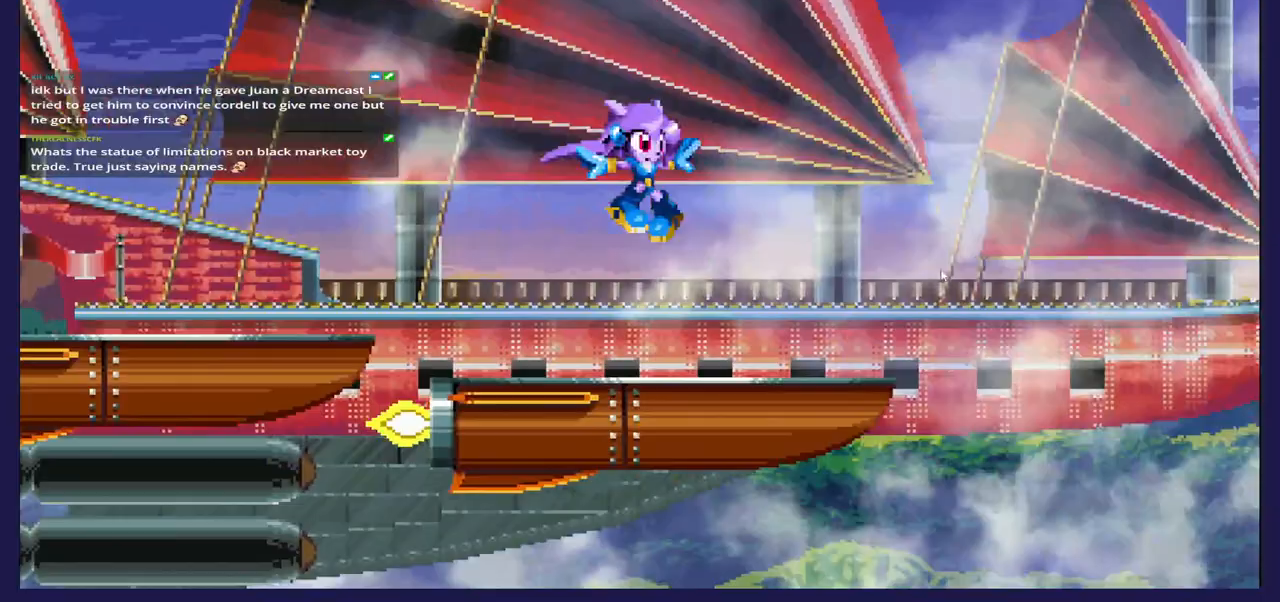
{"buttons": ["DPAD_RIGHT"], "left_stick": "center", "right_stick": "center", "events": [[500, "DPAD_RIGHT", "down"]]}
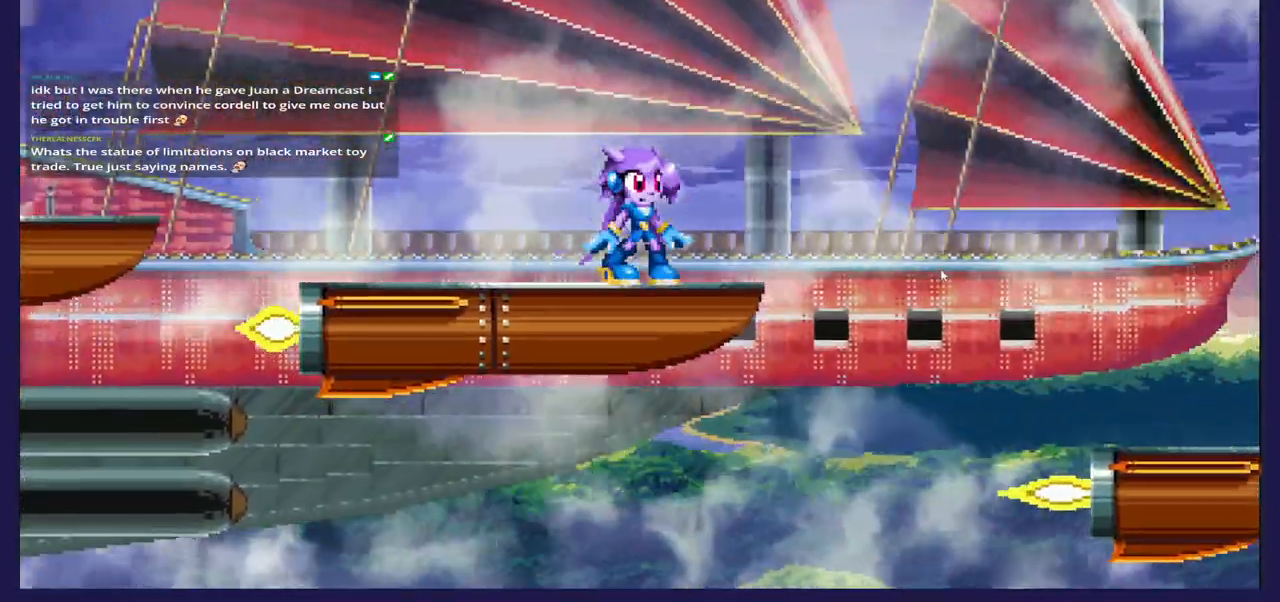
{"buttons": ["A", "DPAD_RIGHT"], "left_stick": "center", "right_stick": "center", "events": [[200, "A", "down"]]}
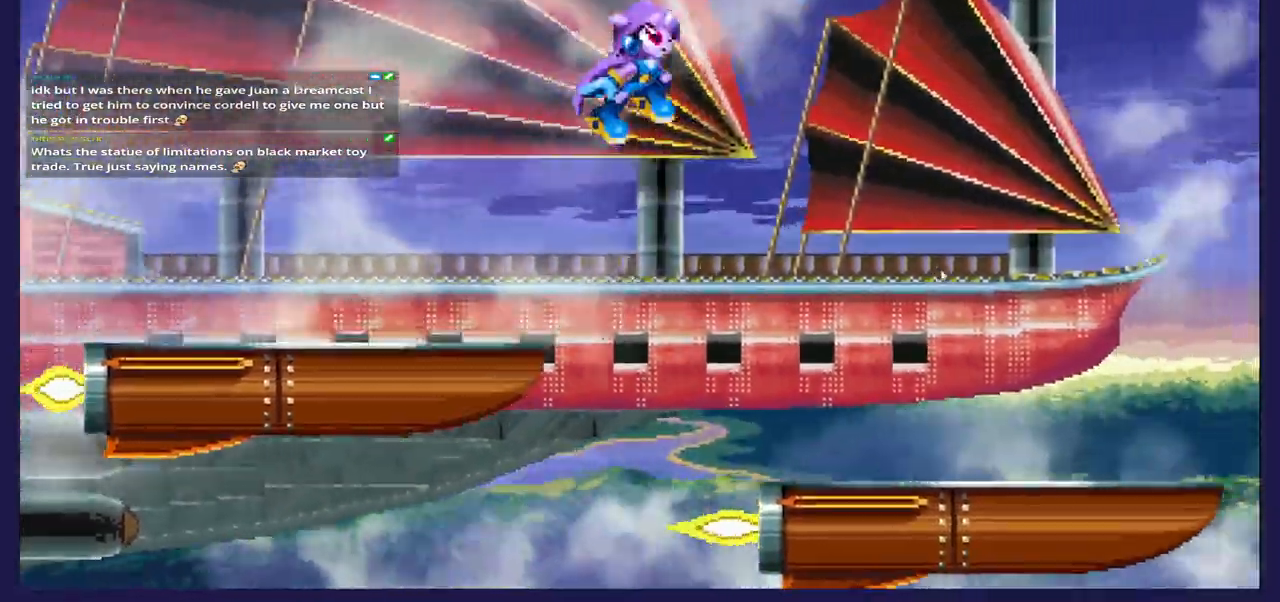
{"buttons": ["A"], "left_stick": "center", "right_stick": "center", "events": [[117, "DPAD_RIGHT", "up"], [233, "DPAD_LEFT", "down"], [383, "DPAD_LEFT", "up"]]}
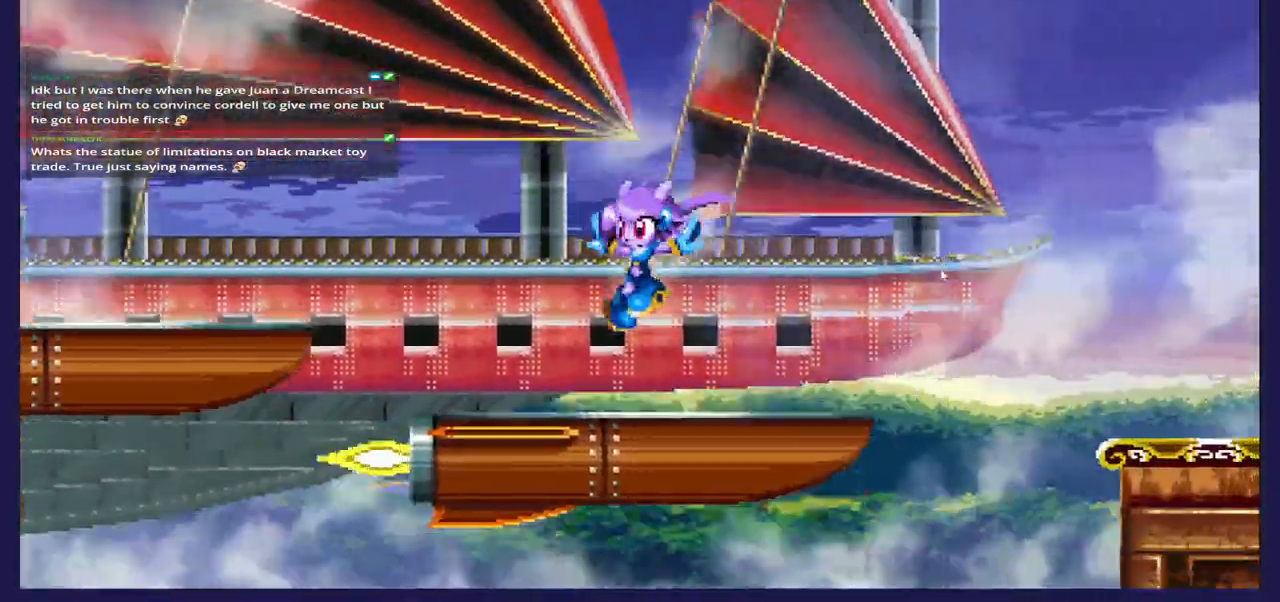
{"buttons": ["A", "DPAD_RIGHT"], "left_stick": "center", "right_stick": "center", "events": [[50, "DPAD_RIGHT", "down"]]}
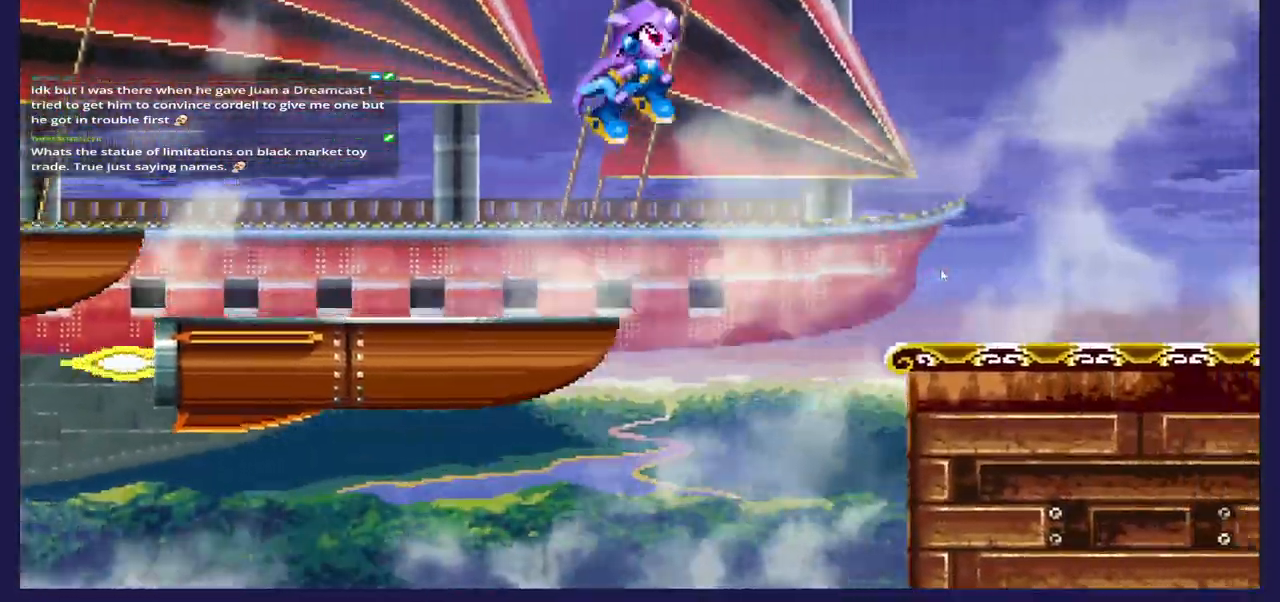
{"buttons": ["A", "DPAD_RIGHT"], "left_stick": "center", "right_stick": "center", "events": []}
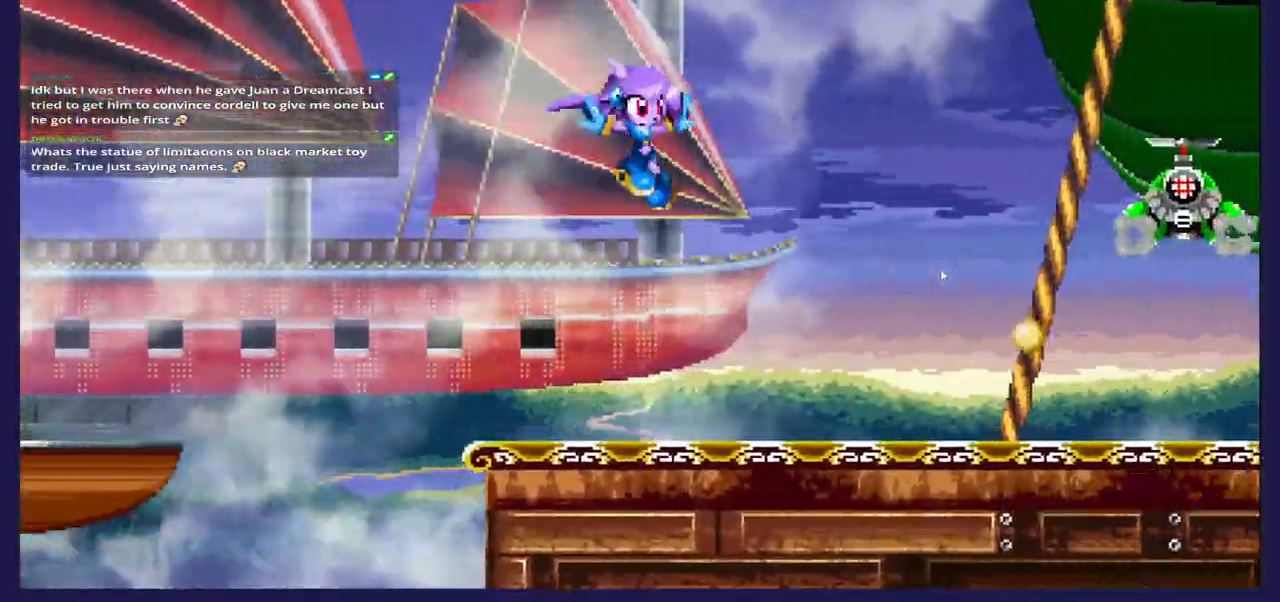
{"buttons": ["A", "DPAD_LEFT"], "left_stick": "center", "right_stick": "center", "events": [[150, "DPAD_RIGHT", "up"], [250, "DPAD_LEFT", "down"]]}
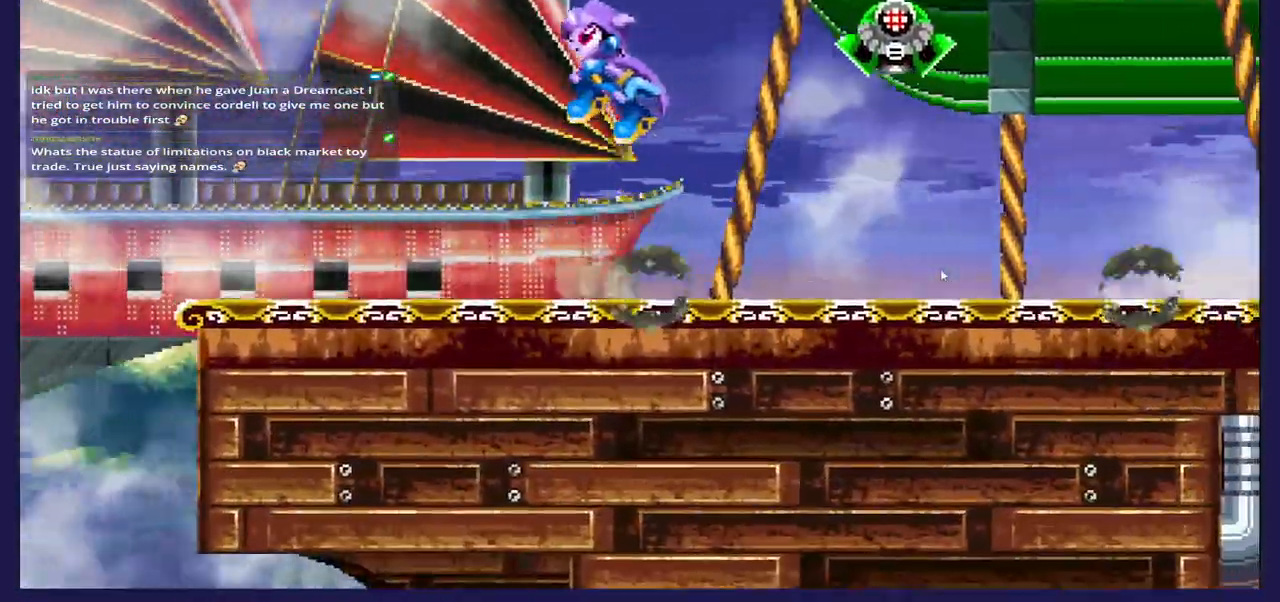
{"buttons": ["X", "DPAD_RIGHT"], "left_stick": "center", "right_stick": "center", "events": [[17, "DPAD_LEFT", "up"], [83, "DPAD_RIGHT", "down"], [350, "A", "up"], [467, "X", "down"]]}
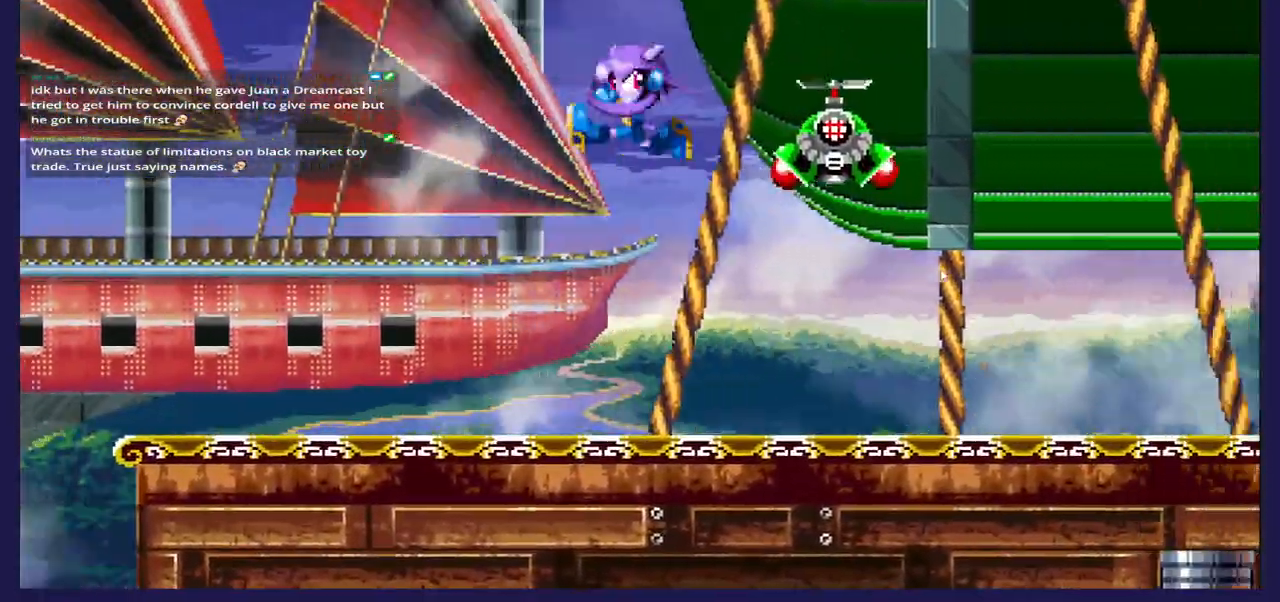
{"buttons": [], "left_stick": "center", "right_stick": "center", "events": [[117, "DPAD_RIGHT", "up"], [117, "X", "up"], [183, "X", "down"], [317, "X", "up"]]}
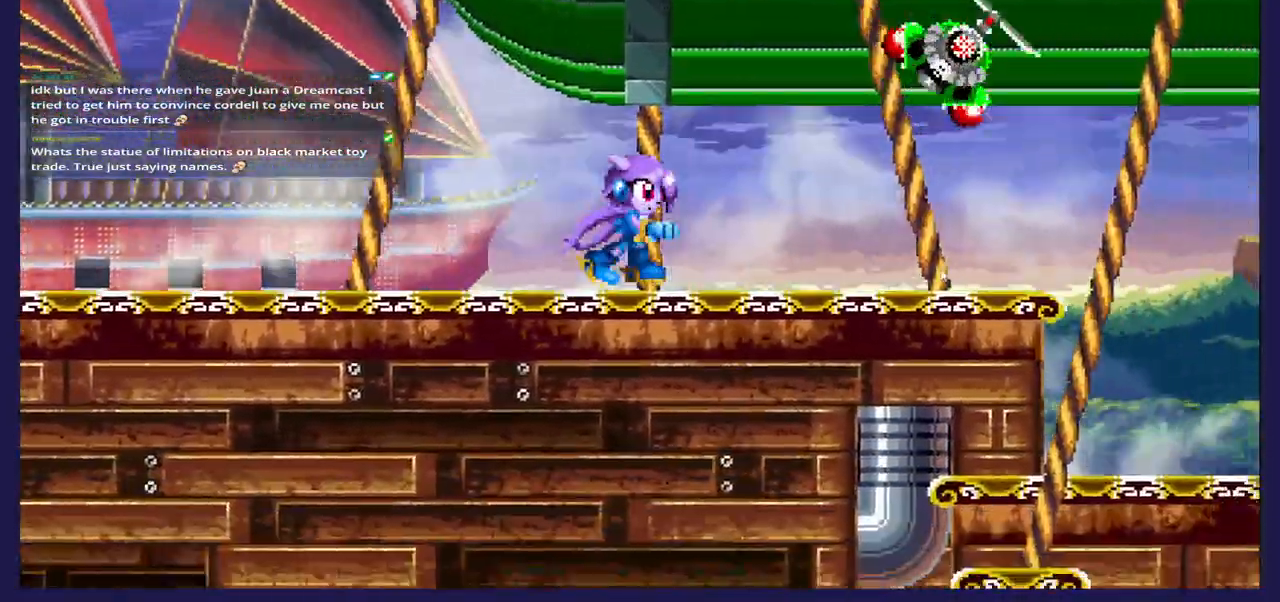
{"buttons": ["DPAD_RIGHT"], "left_stick": "center", "right_stick": "center", "events": [[367, "DPAD_RIGHT", "down"]]}
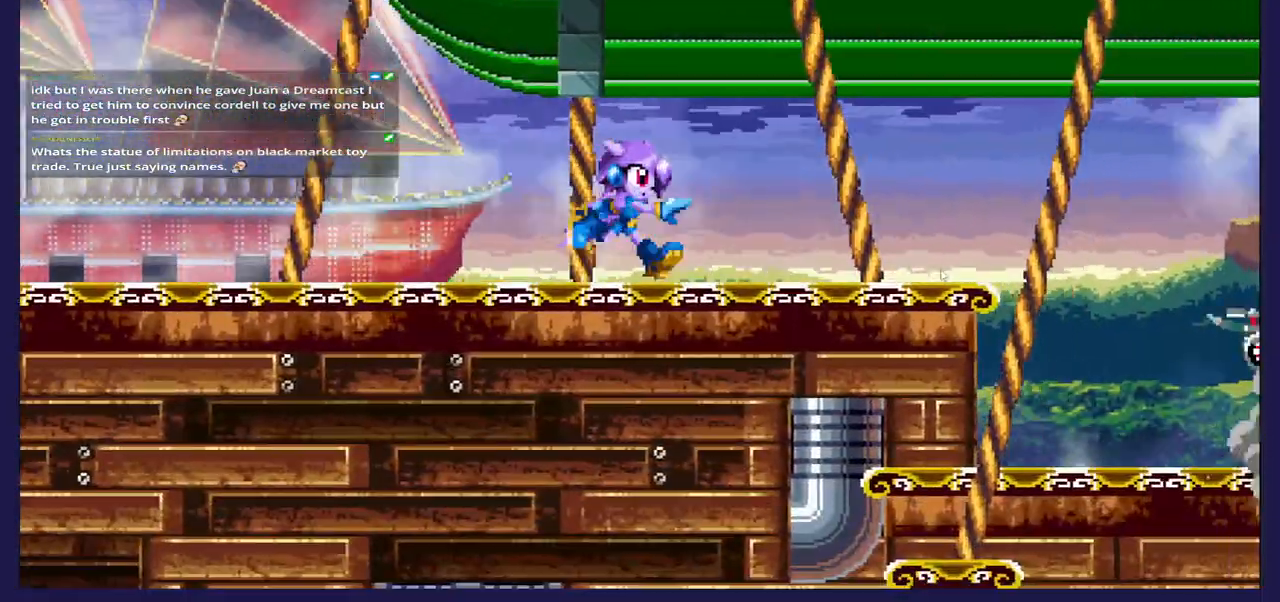
{"buttons": [], "left_stick": "center", "right_stick": "center", "events": [[350, "DPAD_RIGHT", "up"]]}
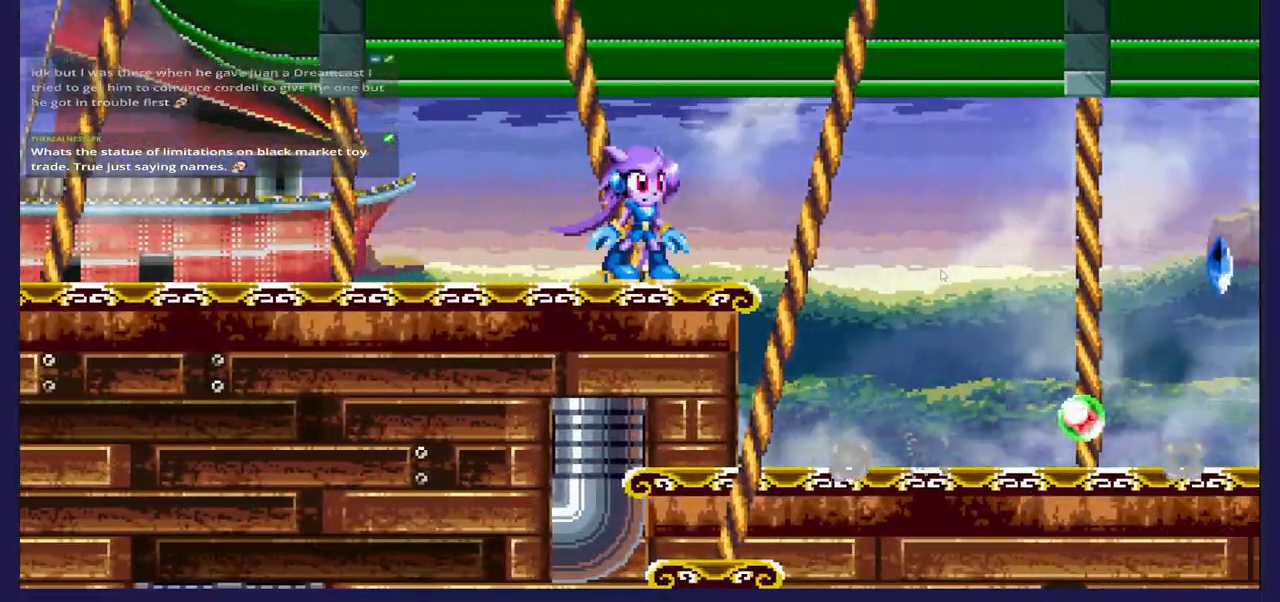
{"buttons": ["DPAD_RIGHT"], "left_stick": "center", "right_stick": "center", "events": [[83, "DPAD_RIGHT", "down"]]}
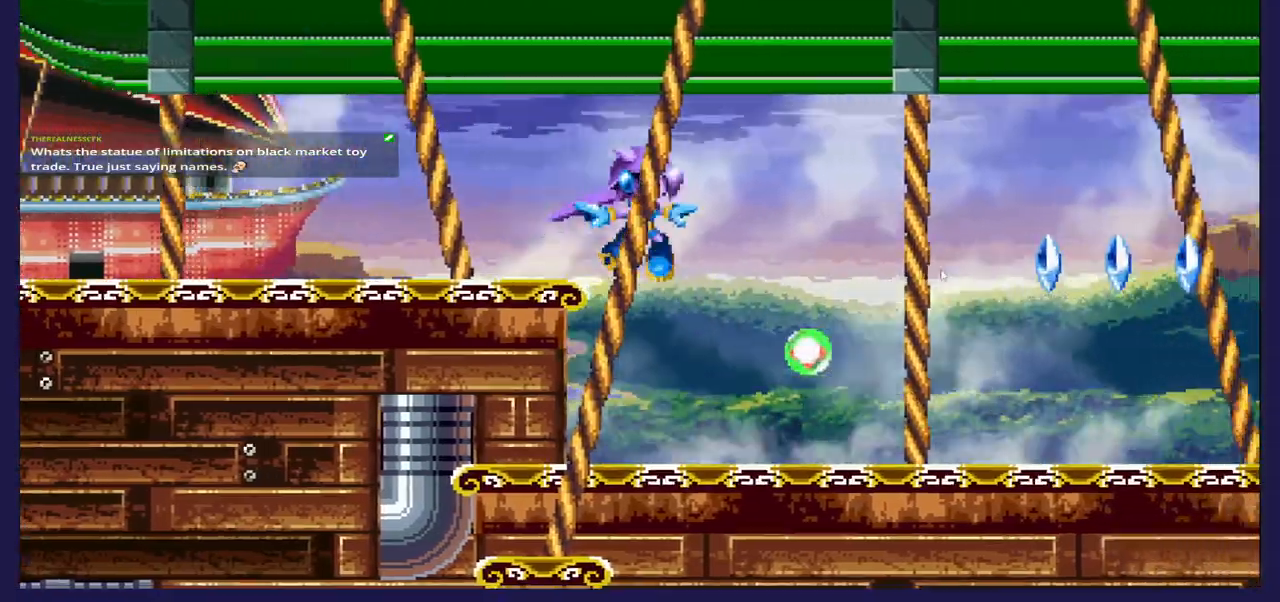
{"buttons": ["A", "DPAD_RIGHT"], "left_stick": "center", "right_stick": "center", "events": [[250, "DPAD_RIGHT", "up"], [367, "DPAD_RIGHT", "down"], [417, "A", "down"]]}
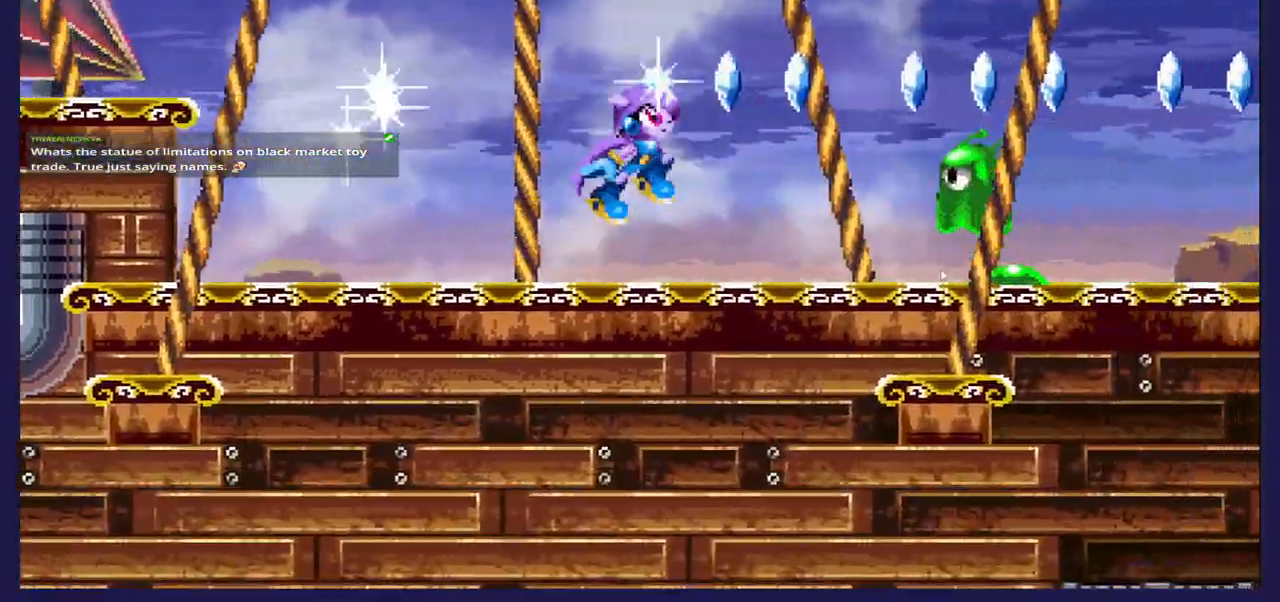
{"buttons": ["DPAD_RIGHT"], "left_stick": "center", "right_stick": "center"}
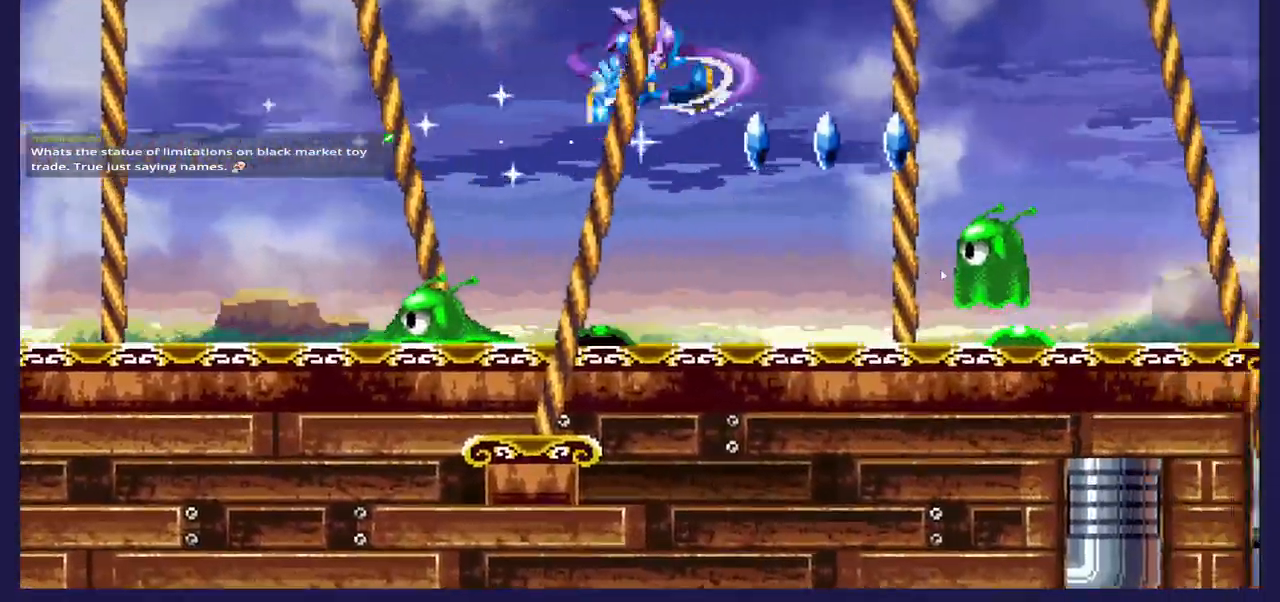
{"buttons": ["DPAD_LEFT"], "left_stick": "center", "right_stick": "center", "events": [[200, "X", "down"], [317, "X", "up"], [417, "DPAD_RIGHT", "up"], [500, "DPAD_LEFT", "down"]]}
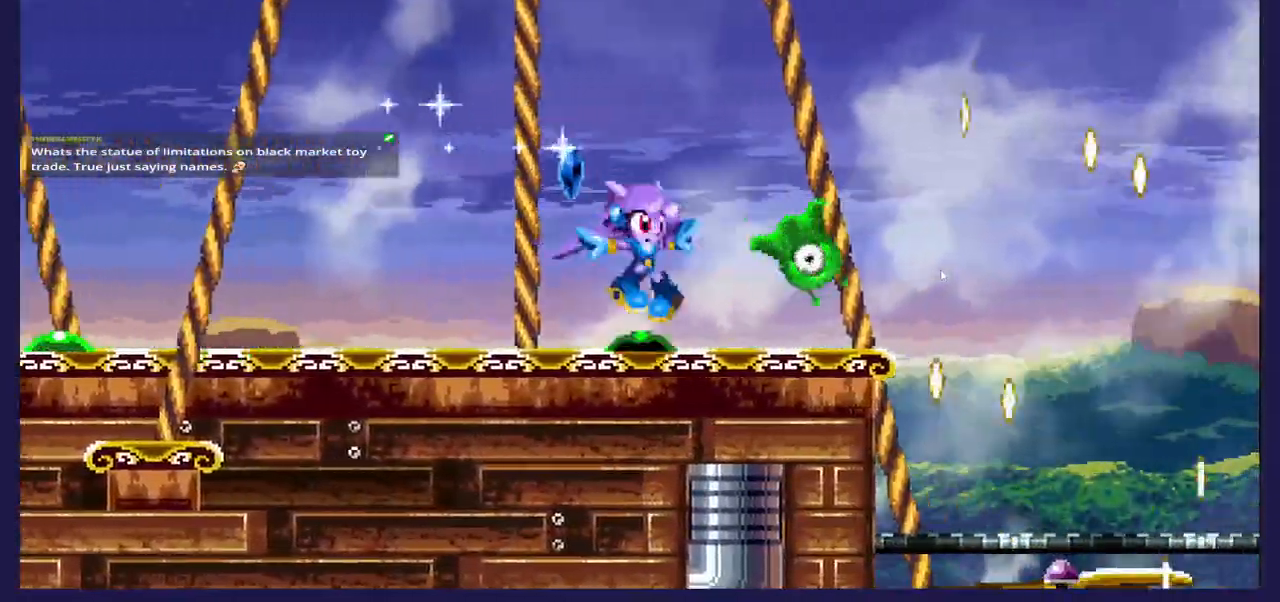
{"buttons": ["A", "DPAD_RIGHT"], "left_stick": "center", "right_stick": "center", "events": [[133, "DPAD_LEFT", "up"], [367, "DPAD_RIGHT", "down"], [400, "A", "down"]]}
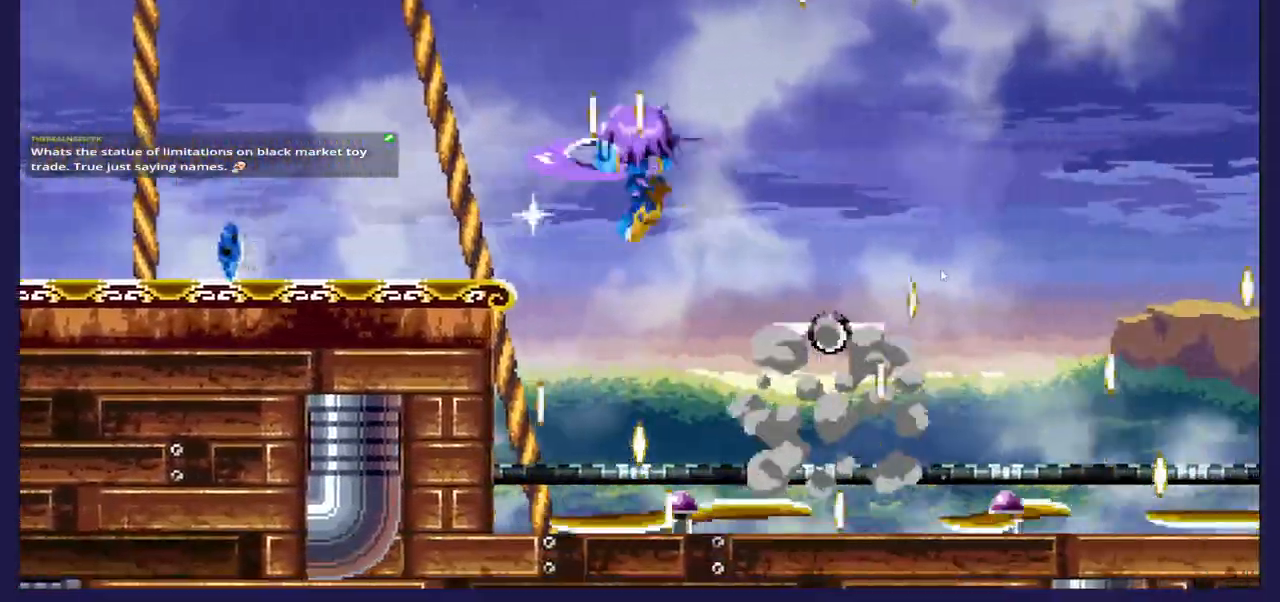
{"buttons": [], "left_stick": "center", "right_stick": "center"}
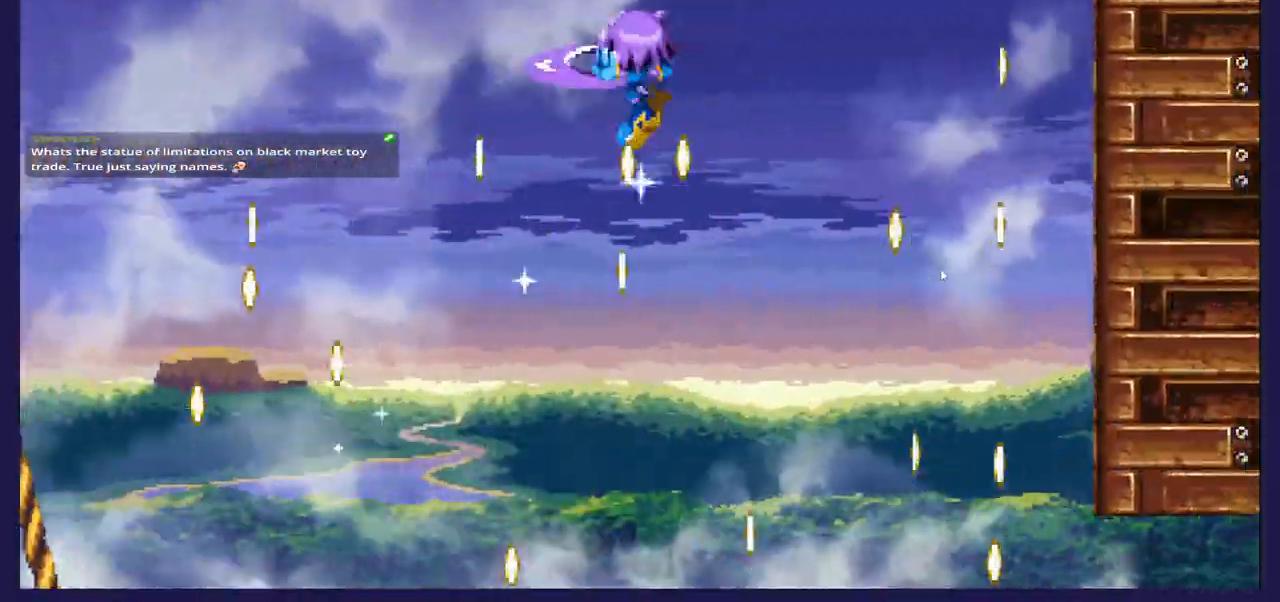
{"buttons": ["DPAD_RIGHT"], "left_stick": "center", "right_stick": "center", "events": [[50, "DPAD_LEFT", "down"], [117, "DPAD_LEFT", "up"], [333, "DPAD_RIGHT", "down"]]}
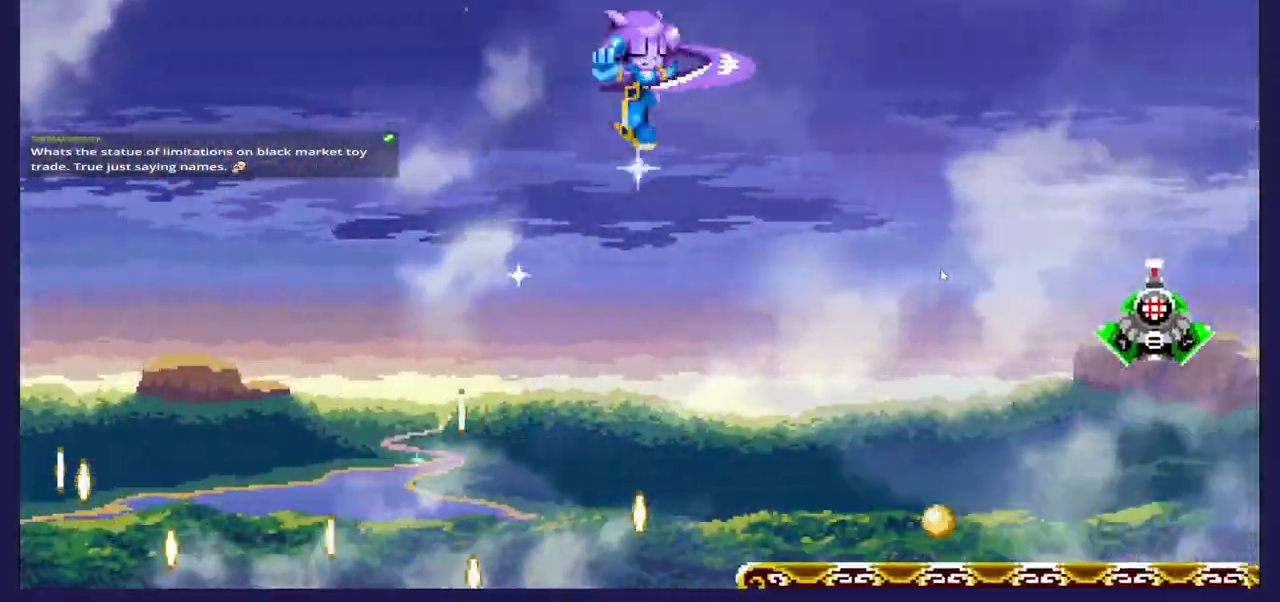
{"buttons": ["DPAD_RIGHT"], "left_stick": "center", "right_stick": "center", "events": []}
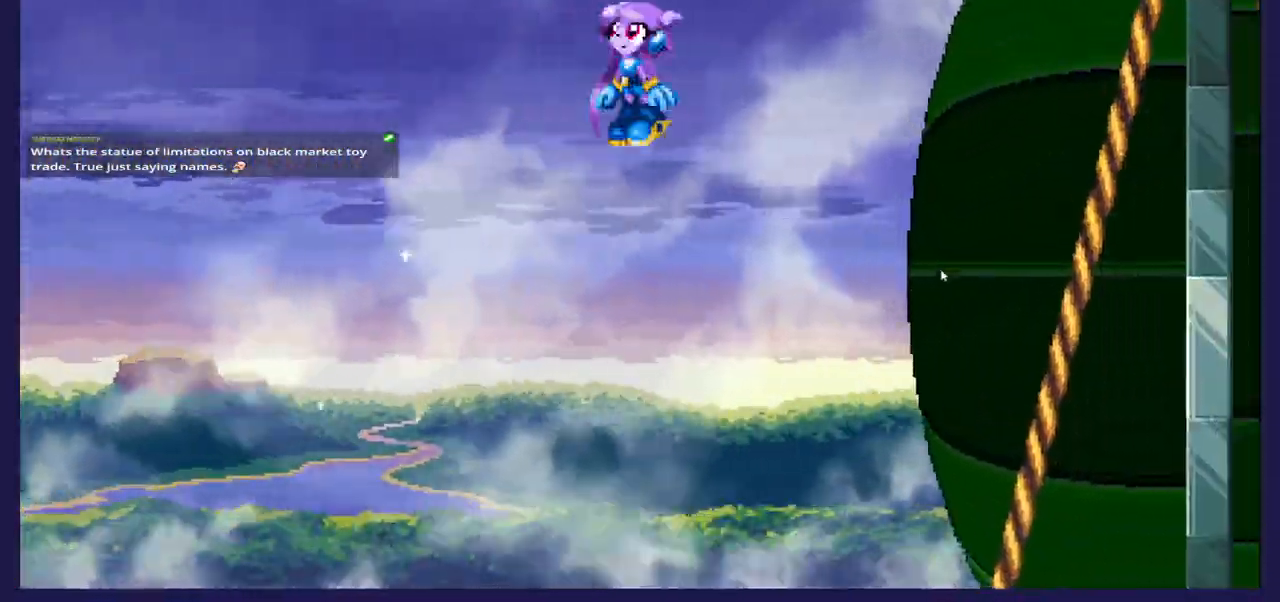
{"buttons": ["DPAD_RIGHT"], "left_stick": "center", "right_stick": "center", "events": []}
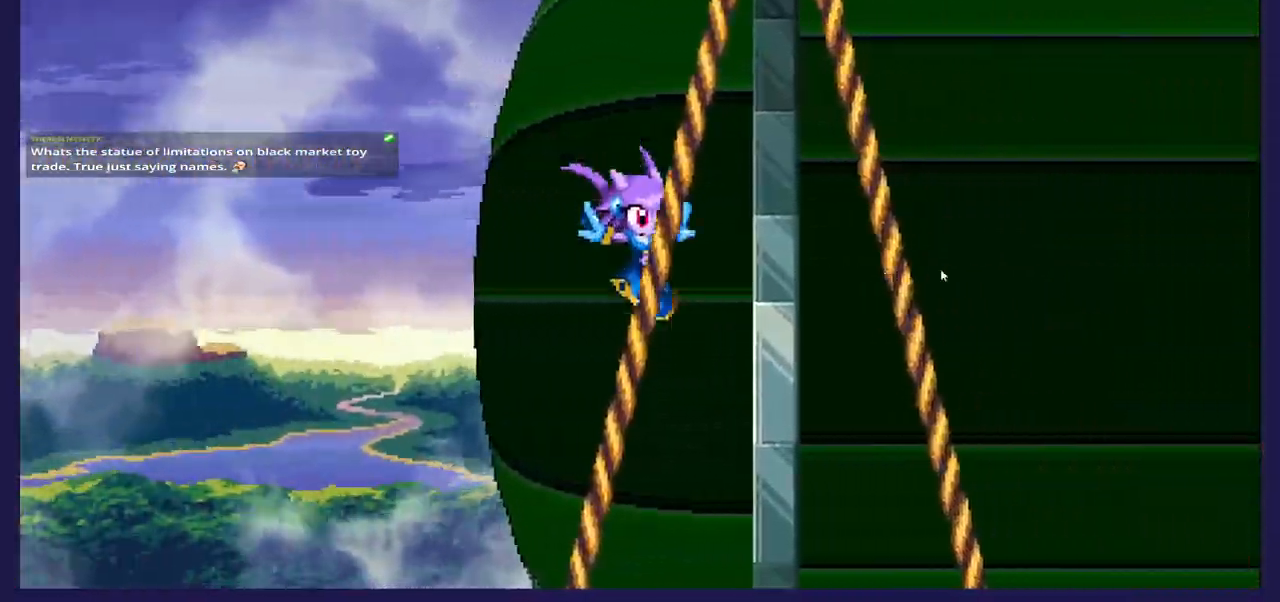
{"buttons": ["DPAD_RIGHT"], "left_stick": "center", "right_stick": "center", "events": []}
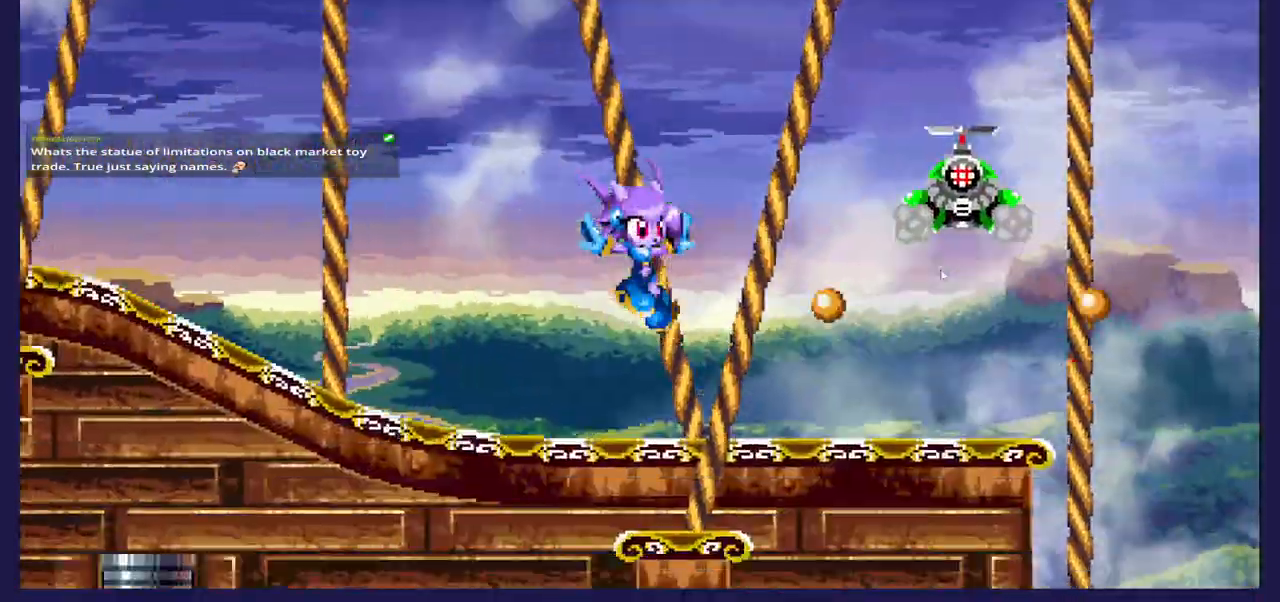
{"buttons": [], "left_stick": "center", "right_stick": "center", "events": [[433, "DPAD_RIGHT", "up"]]}
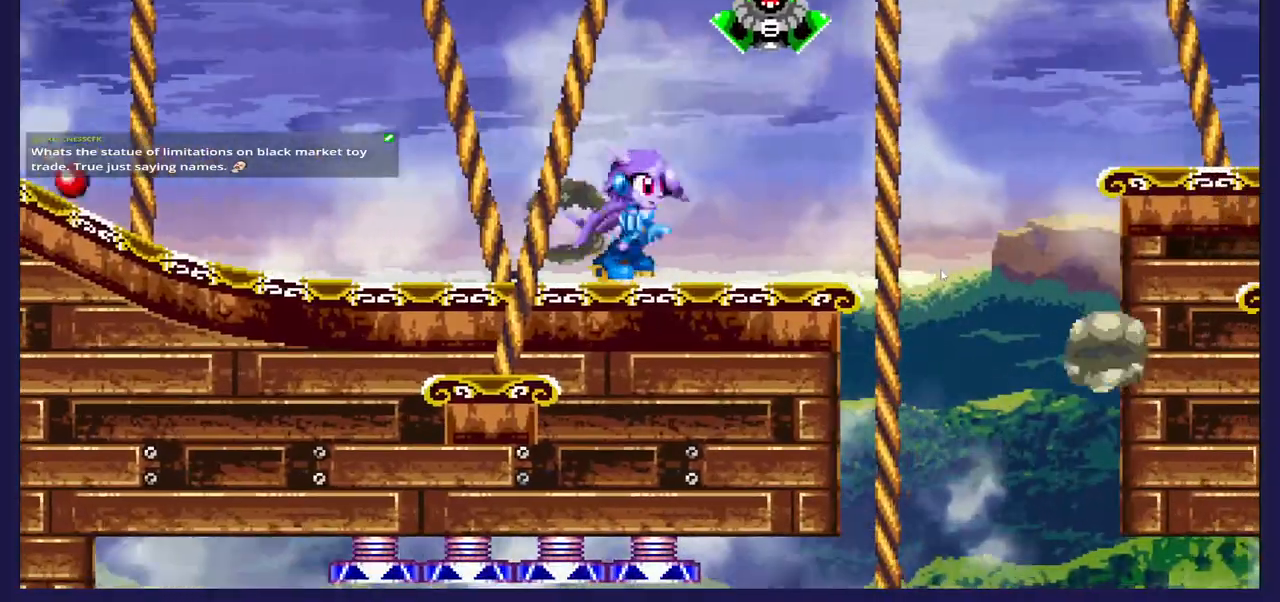
{"buttons": ["X"], "left_stick": "center", "right_stick": "center", "events": [[83, "A", "down"], [100, "DPAD_RIGHT", "down"], [167, "DPAD_RIGHT", "up"], [217, "A", "up"], [283, "A", "down"], [283, "X", "down"], [400, "A", "up"], [400, "X", "up"], [483, "X", "down"]]}
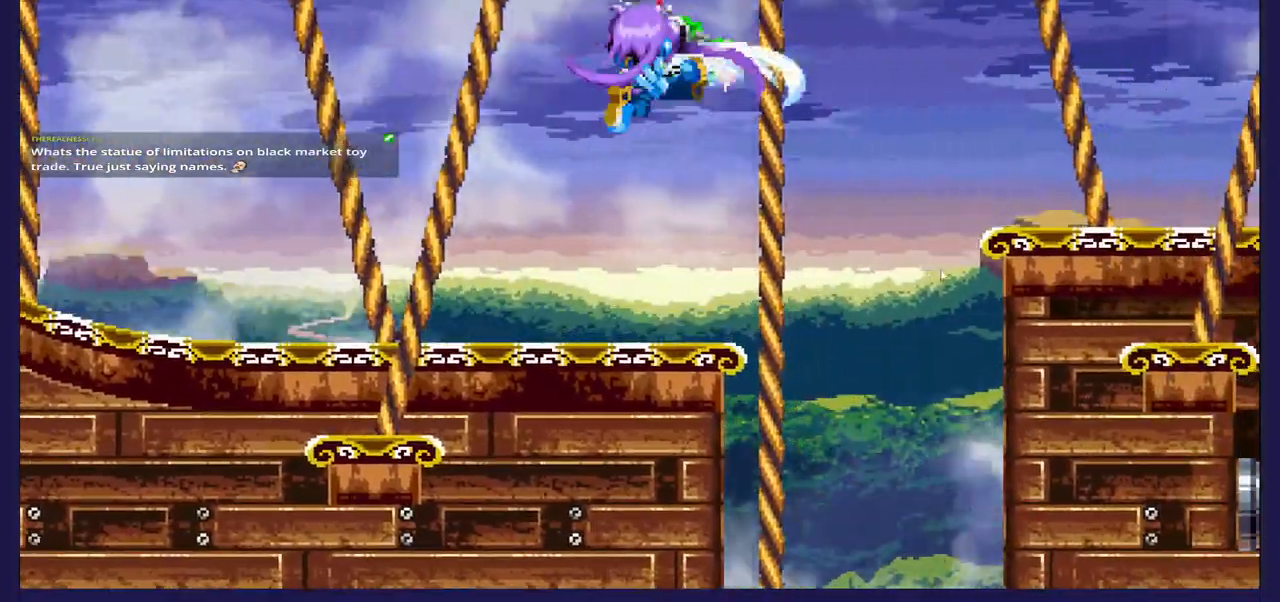
{"buttons": ["DPAD_LEFT"], "left_stick": "center", "right_stick": "center"}
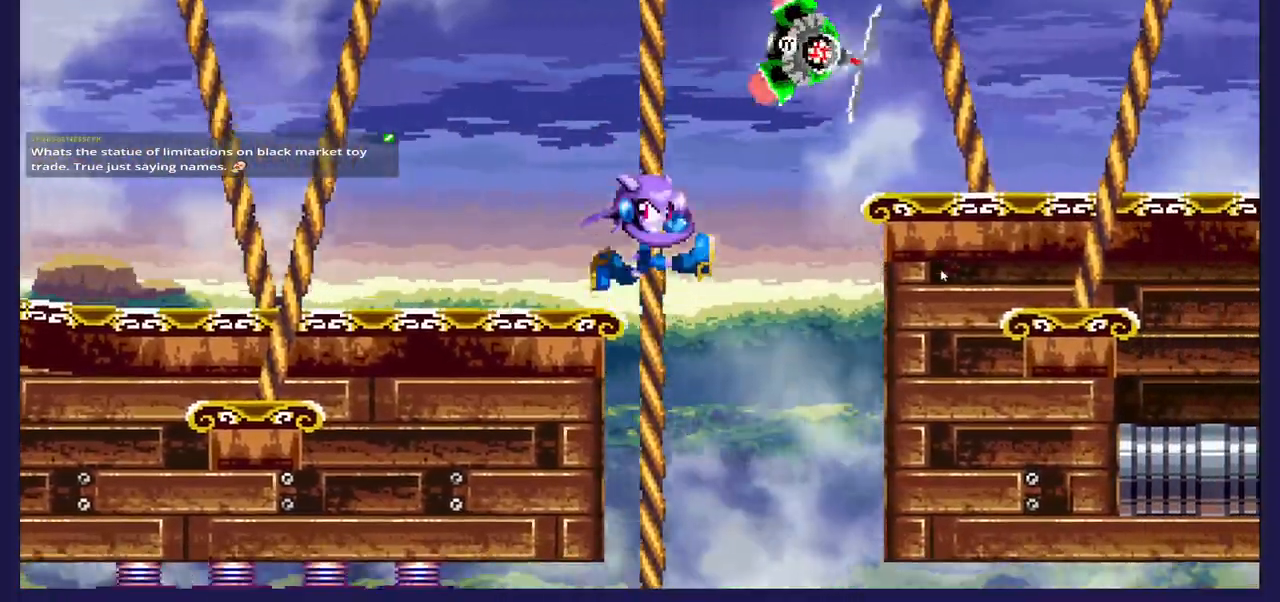
{"buttons": [], "left_stick": "center", "right_stick": "center"}
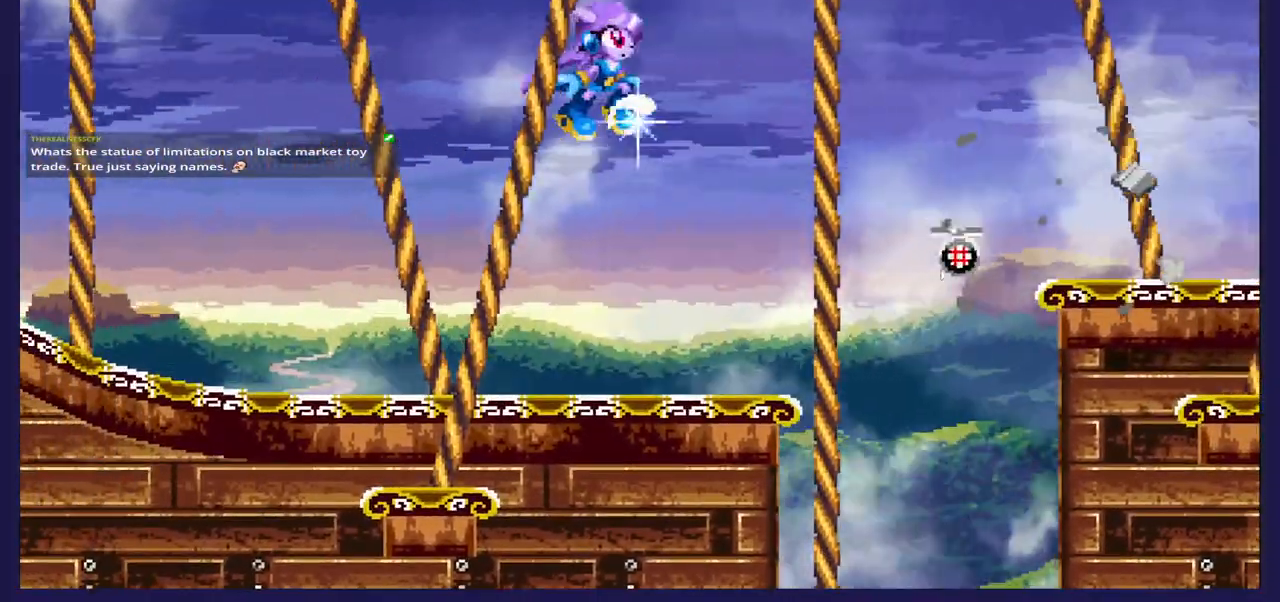
{"buttons": ["DPAD_RIGHT"], "left_stick": "center", "right_stick": "center", "events": [[217, "DPAD_LEFT", "down"], [350, "DPAD_LEFT", "up"], [483, "DPAD_RIGHT", "down"]]}